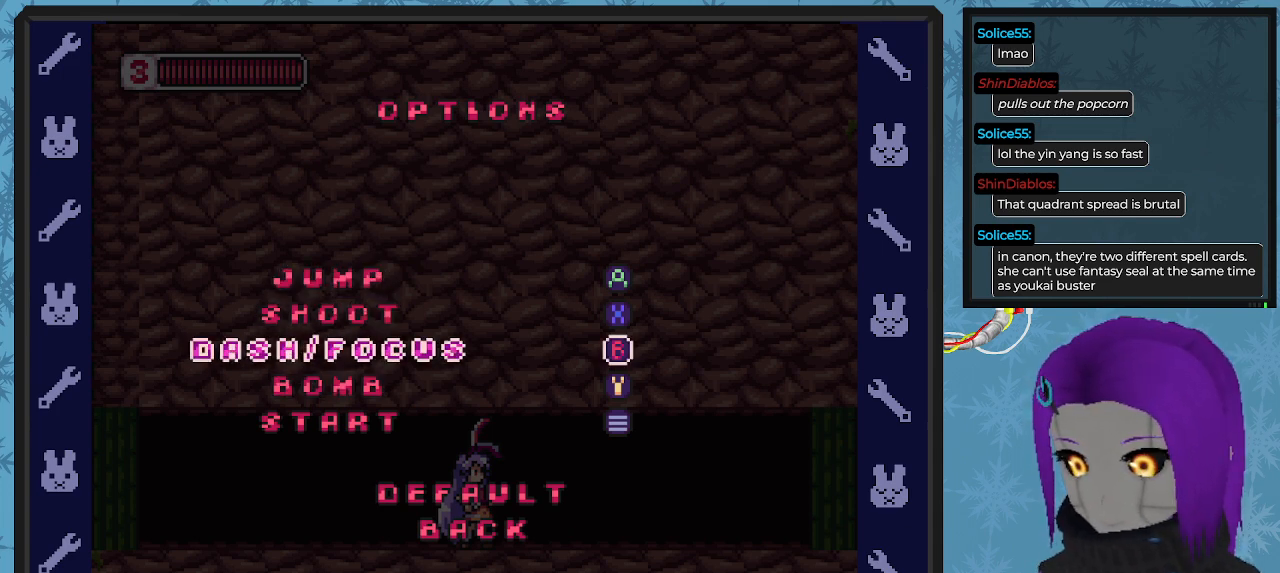
Gameplay with a controller (Xbox layout); each line is a JSON object with the inputs held at the frame after it. "events" lists button and stick changes between this image and that frame as [ms after this image, input, new state], when the widget could be followed in between. Not read: right_stick.
{"buttons": [], "left_stick": "center", "events": [[167, "A", "down"], [233, "A", "up"]]}
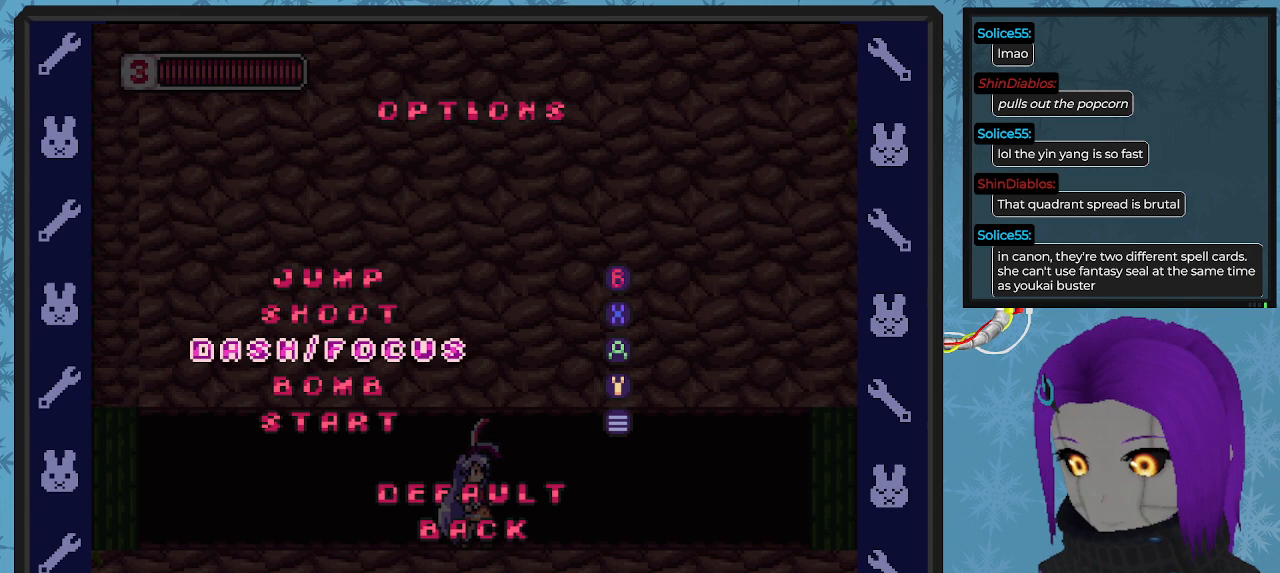
{"buttons": ["B"], "left_stick": "center", "events": [[433, "B", "down"]]}
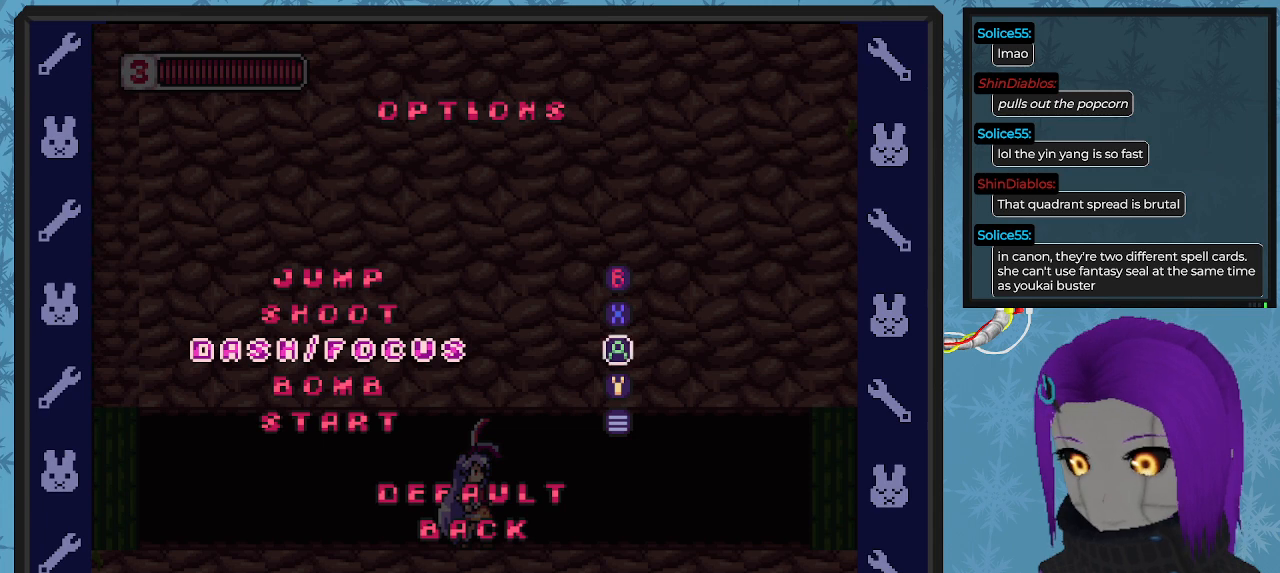
{"buttons": [], "left_stick": "center", "events": [[33, "B", "up"]]}
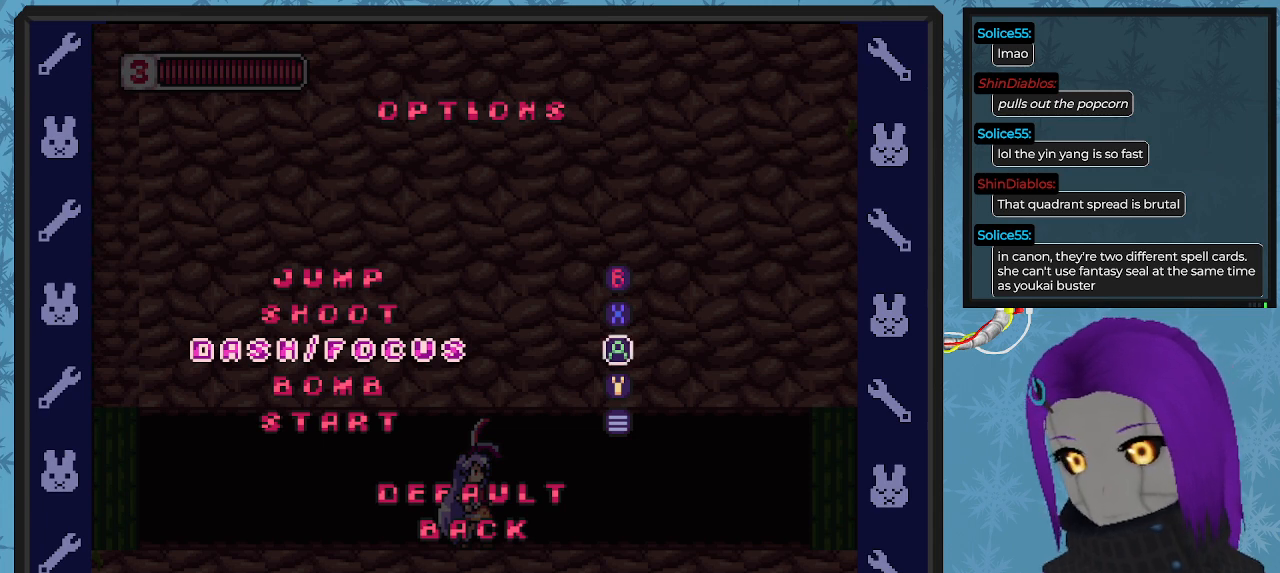
{"buttons": [], "left_stick": "center", "events": []}
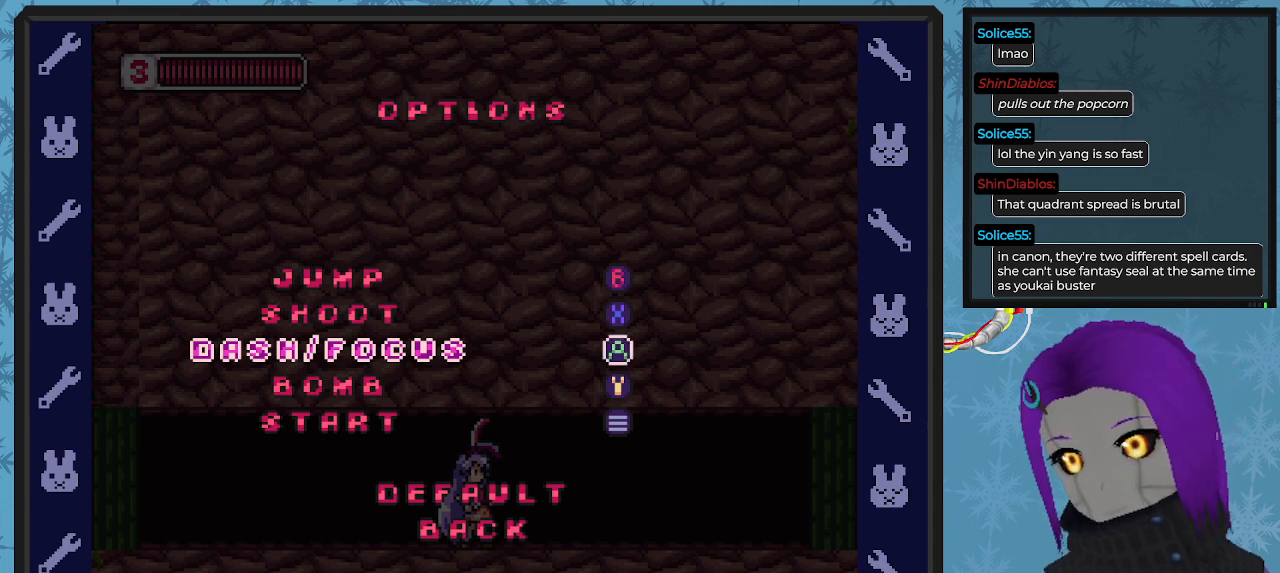
{"buttons": [], "left_stick": "center", "events": []}
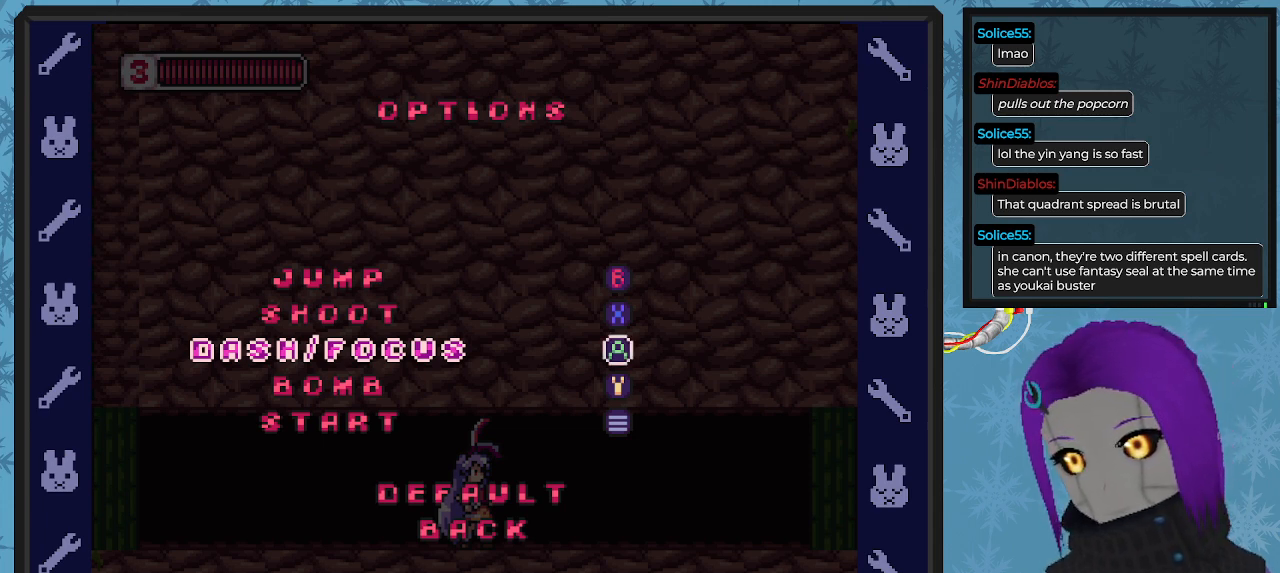
{"buttons": [], "left_stick": "center", "events": [[367, "A", "down"], [433, "A", "up"]]}
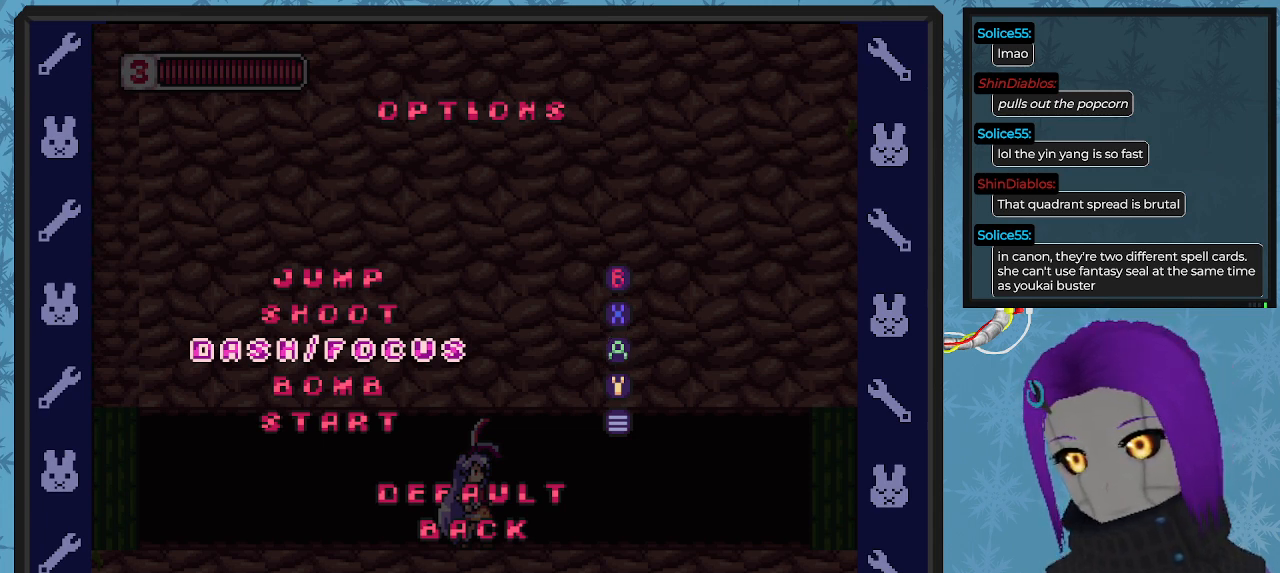
{"buttons": [], "left_stick": "center", "events": []}
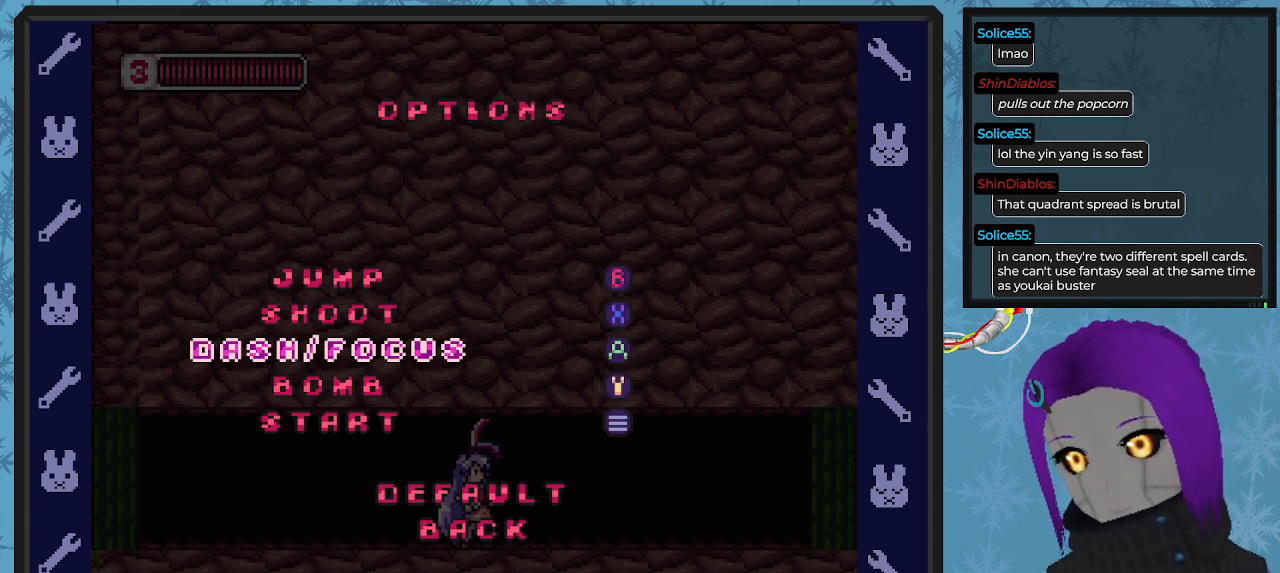
{"buttons": [], "left_stick": "center", "events": []}
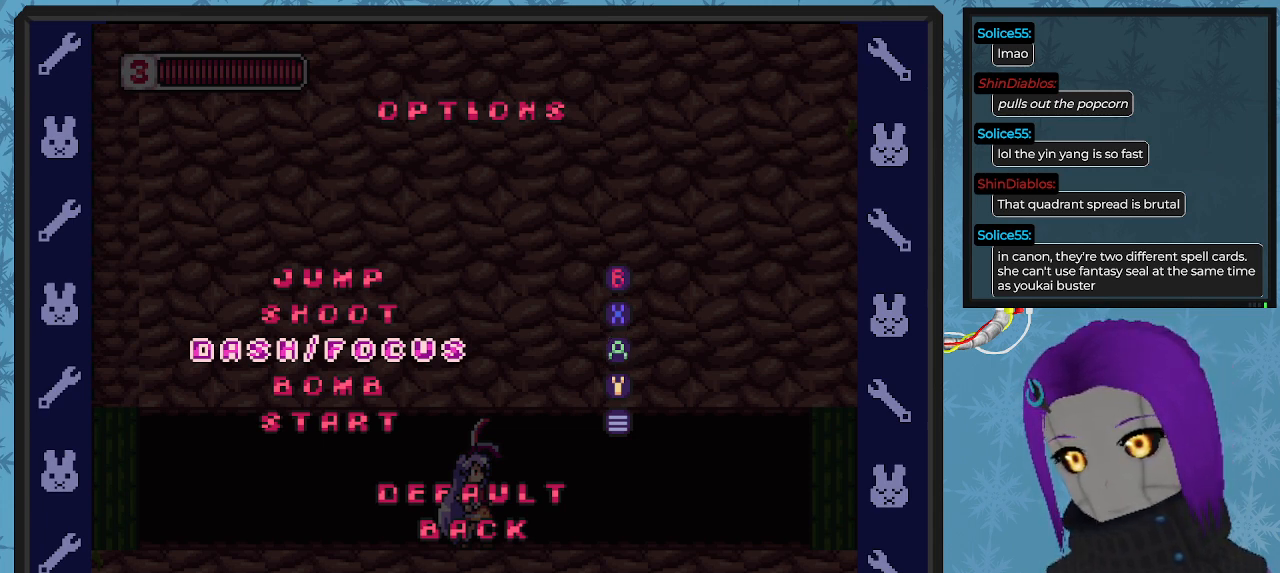
{"buttons": [], "left_stick": "center", "events": []}
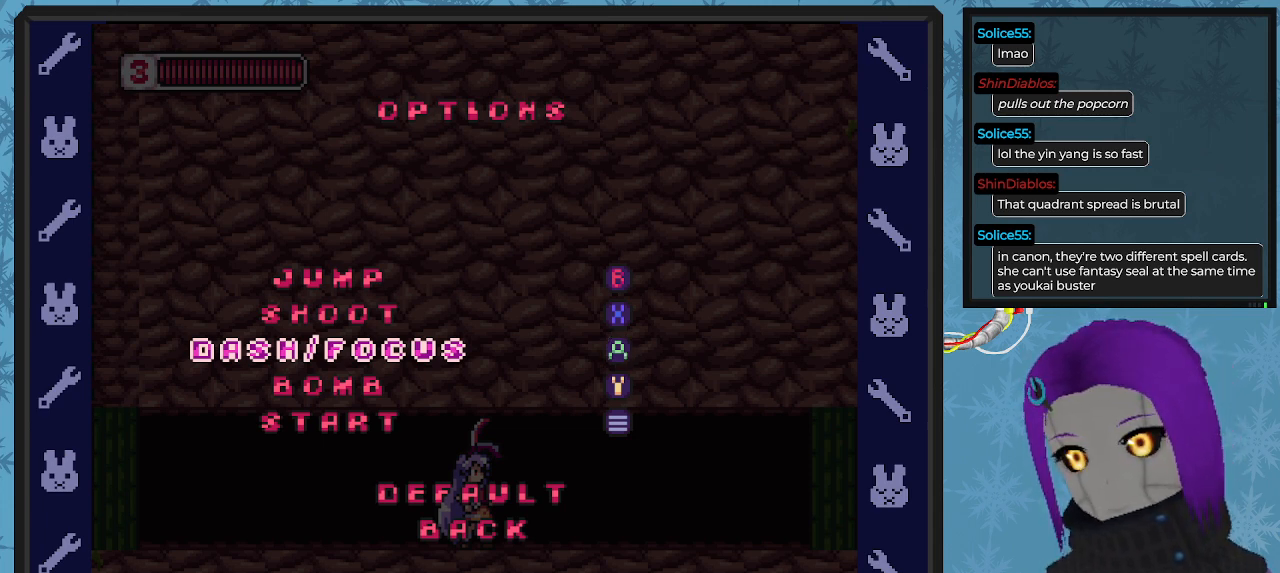
{"buttons": [], "left_stick": "center", "events": [[367, "X", "down"], [500, "X", "up"]]}
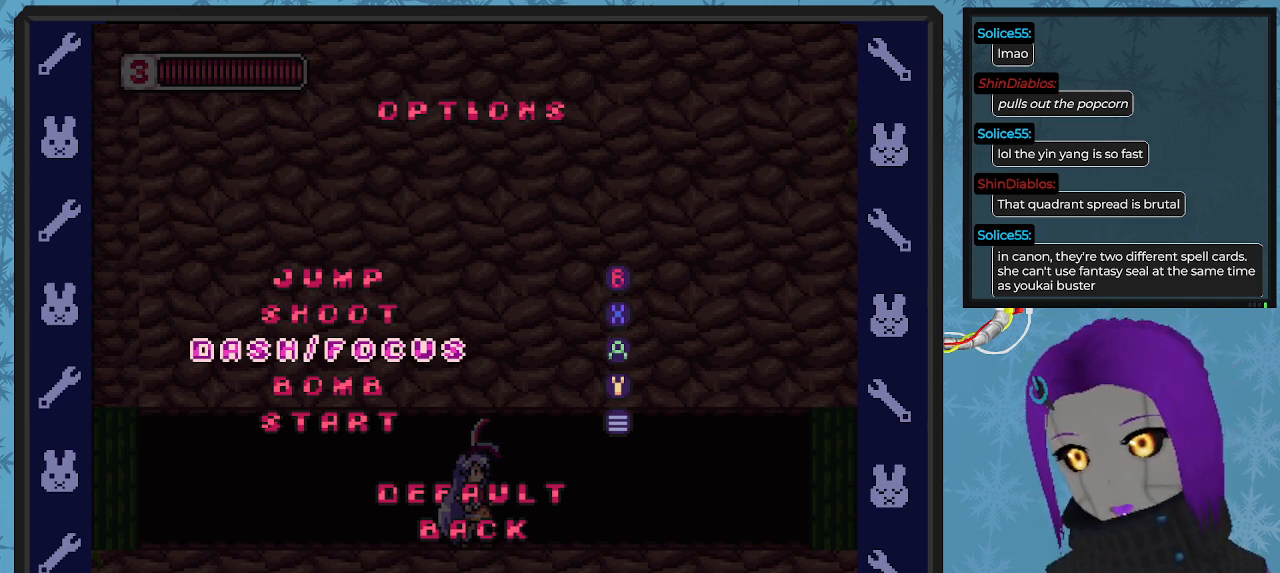
{"buttons": [], "left_stick": "center", "events": []}
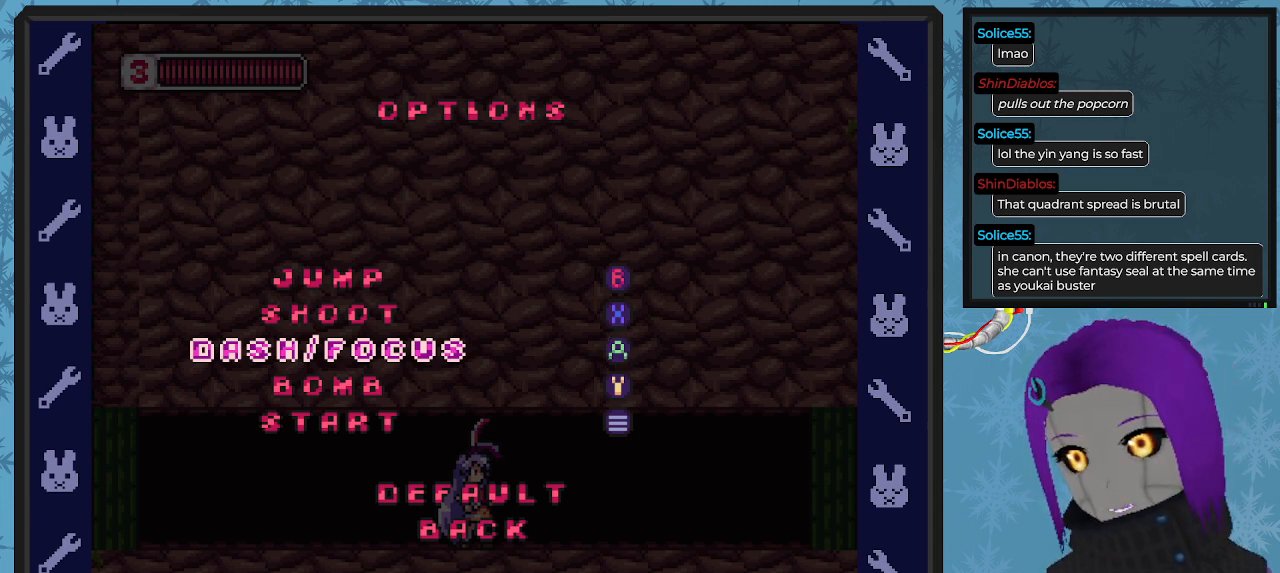
{"buttons": ["X"], "left_stick": "center", "events": [[233, "X", "down"]]}
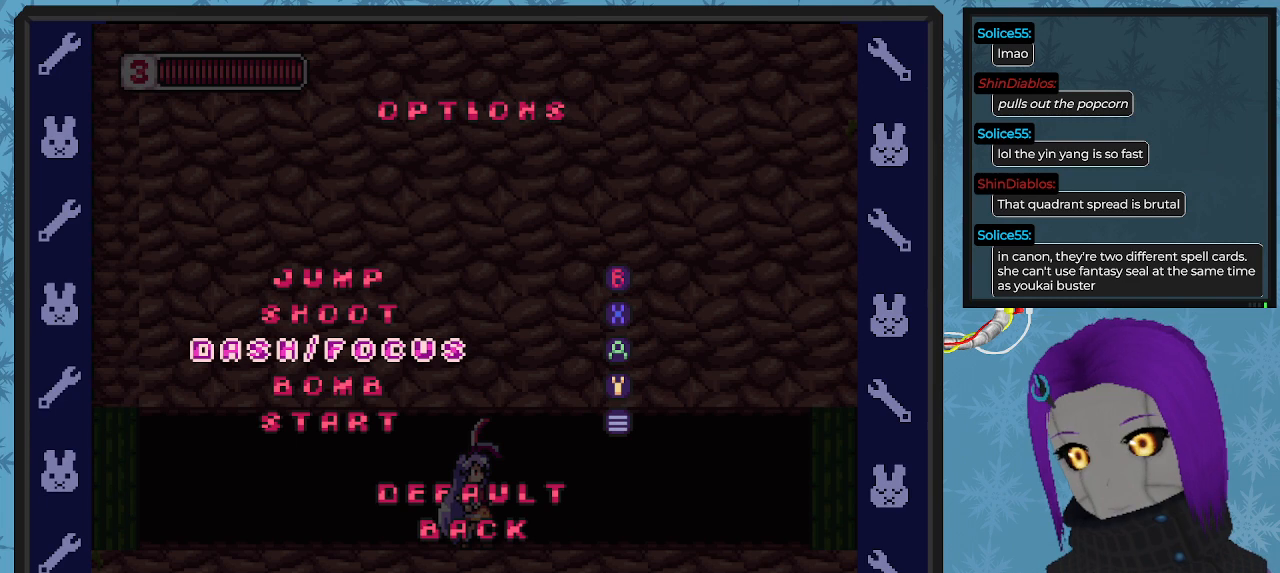
{"buttons": ["X"], "left_stick": "center", "events": []}
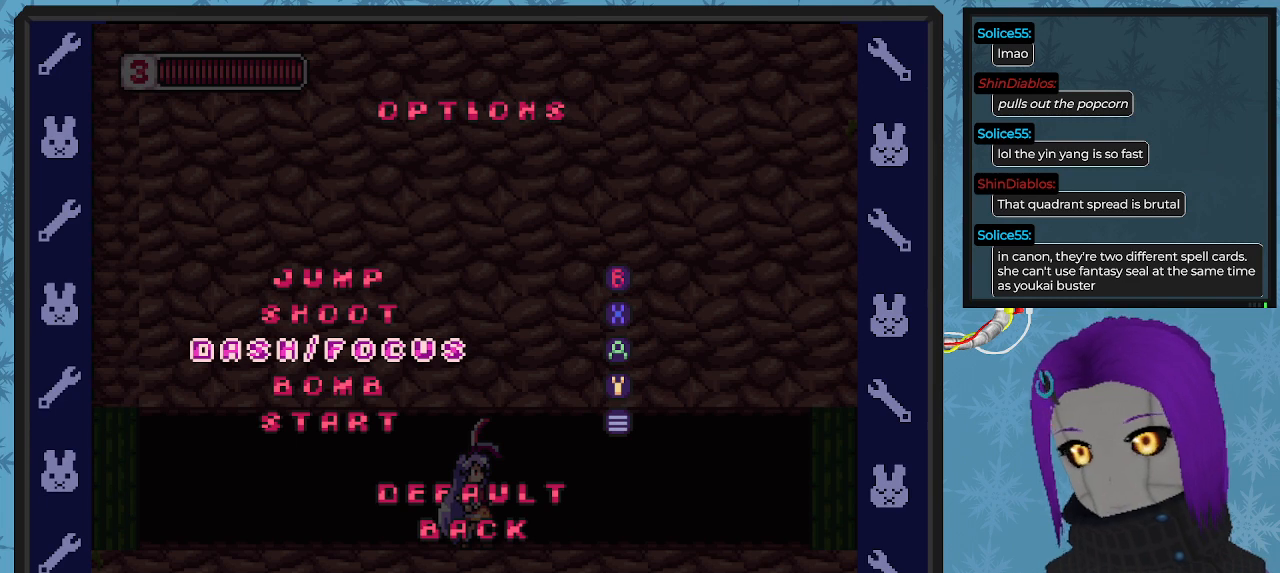
{"buttons": ["X"], "left_stick": "center", "events": []}
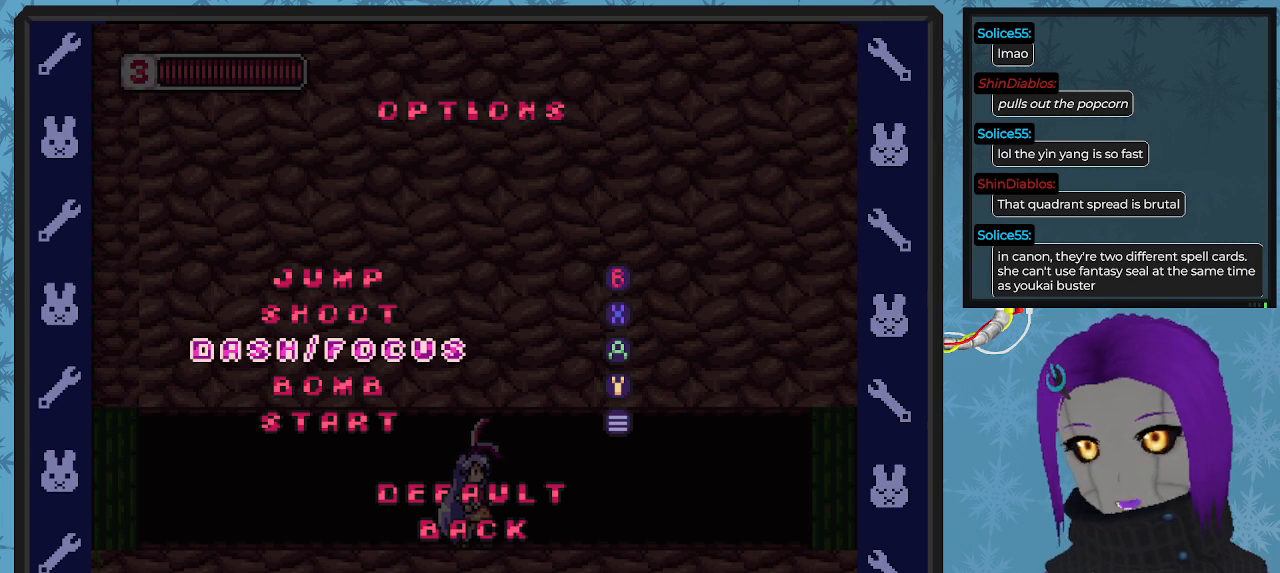
{"buttons": ["X"], "left_stick": "center", "events": []}
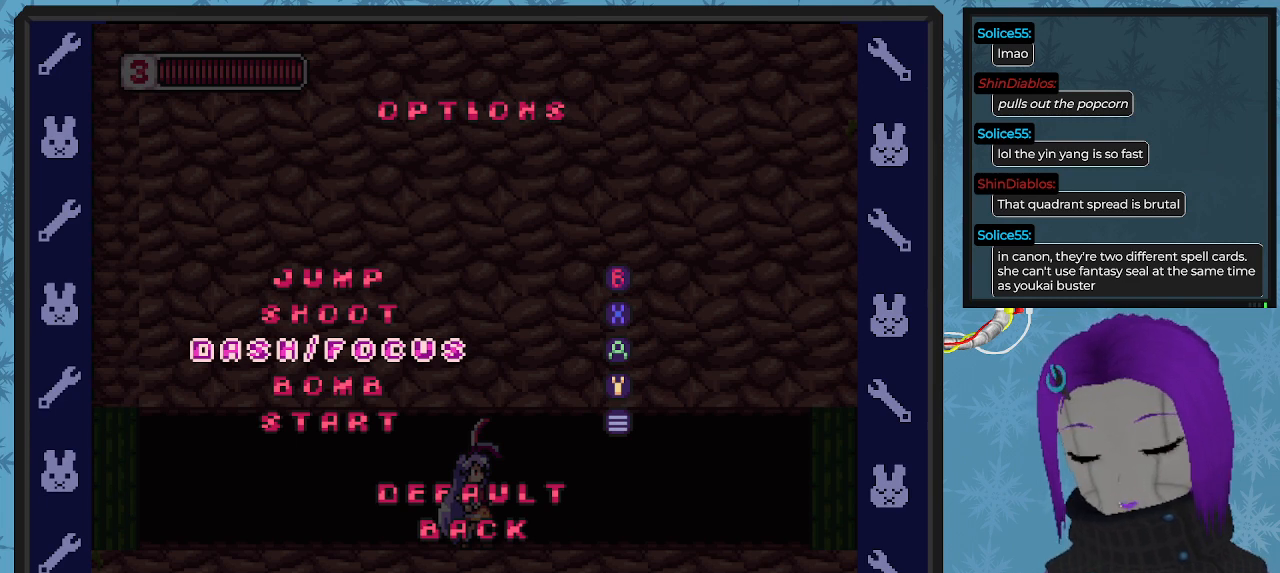
{"buttons": [], "left_stick": "center", "events": [[333, "X", "up"]]}
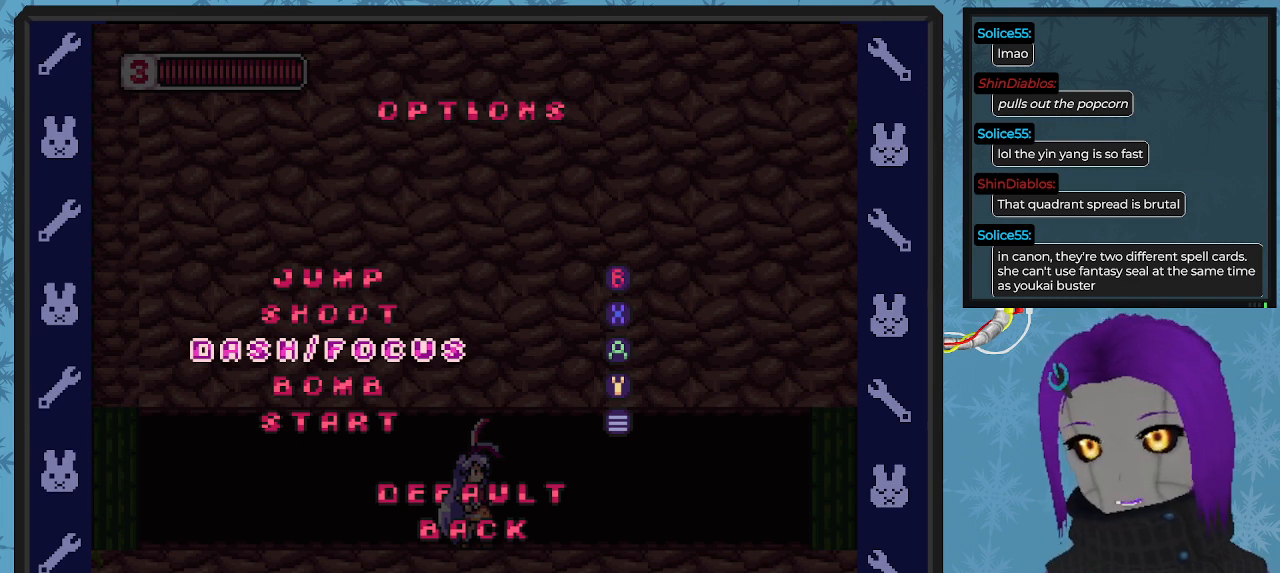
{"buttons": ["DPAD_DOWN"], "left_stick": "center", "events": [[333, "DPAD_DOWN", "down"], [433, "DPAD_DOWN", "up"], [500, "DPAD_DOWN", "down"]]}
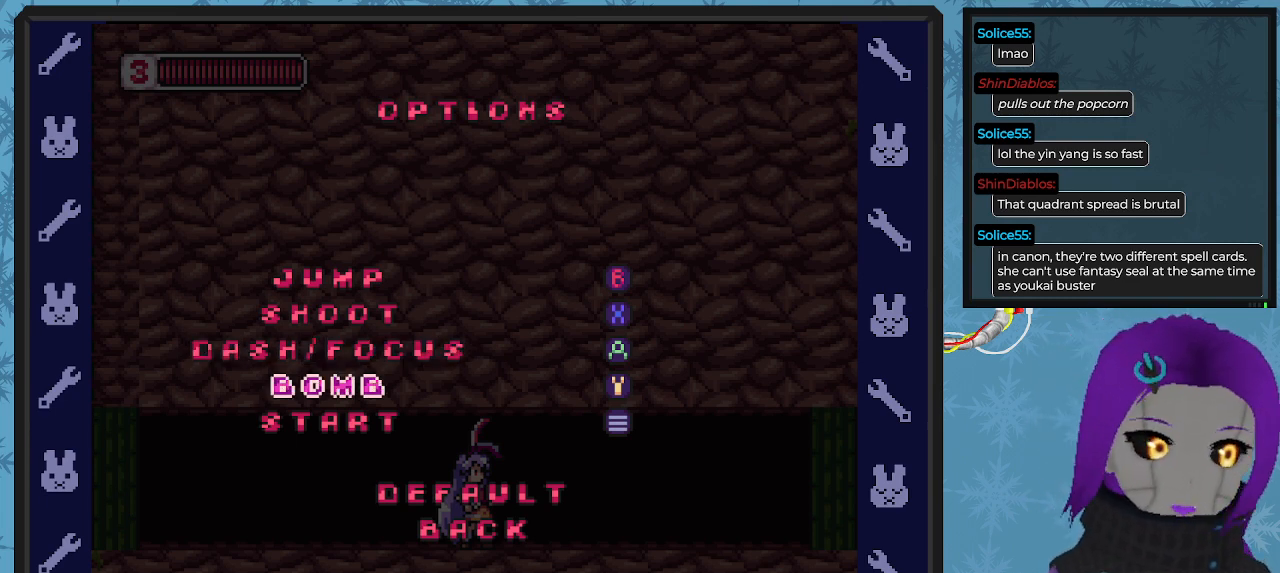
{"buttons": [], "left_stick": "center", "events": [[100, "DPAD_DOWN", "up"], [133, "DPAD_DOWN", "down"], [267, "DPAD_DOWN", "up"], [300, "DPAD_DOWN", "down"], [400, "DPAD_DOWN", "up"]]}
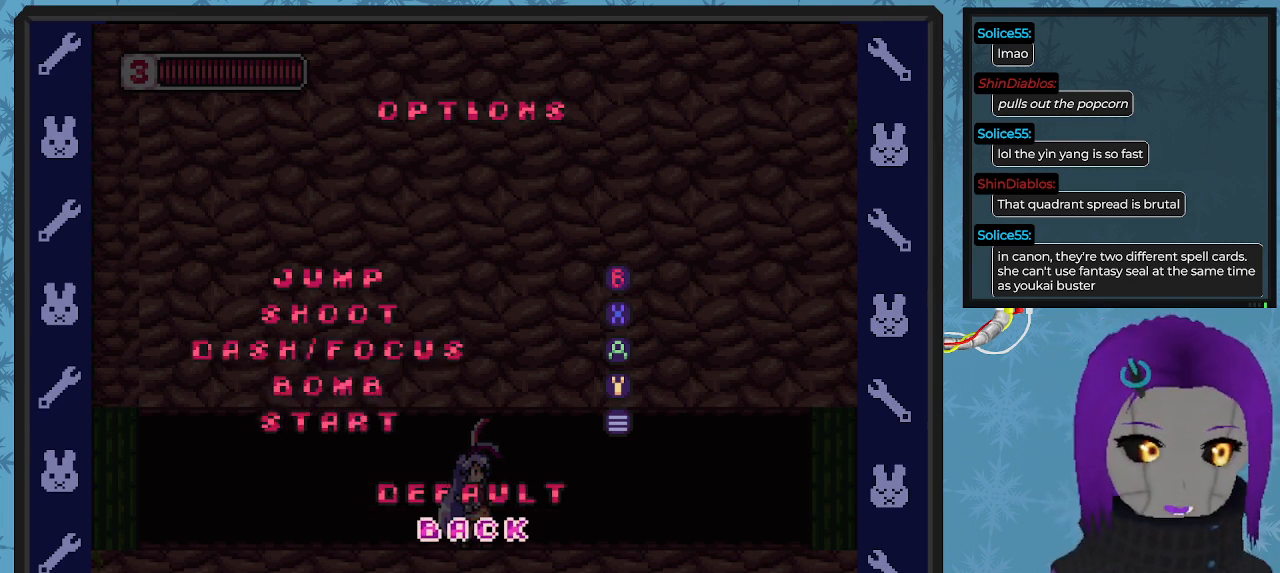
{"buttons": [], "left_stick": "center", "events": [[133, "A", "down"], [200, "A", "up"]]}
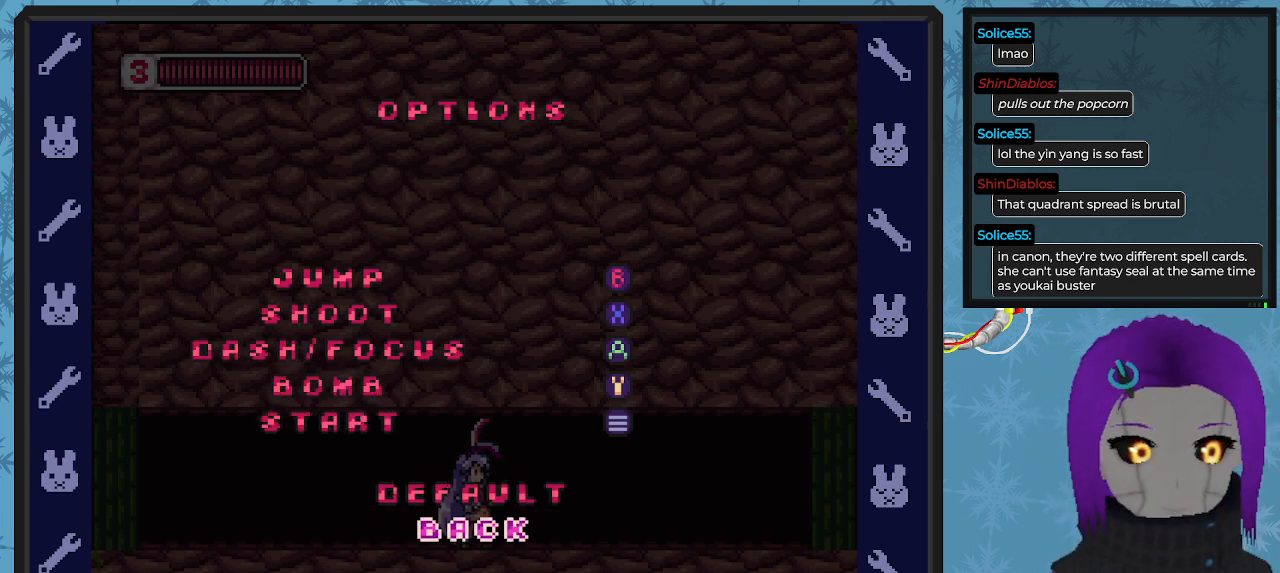
{"buttons": ["A"], "left_stick": "center", "events": [[500, "A", "down"]]}
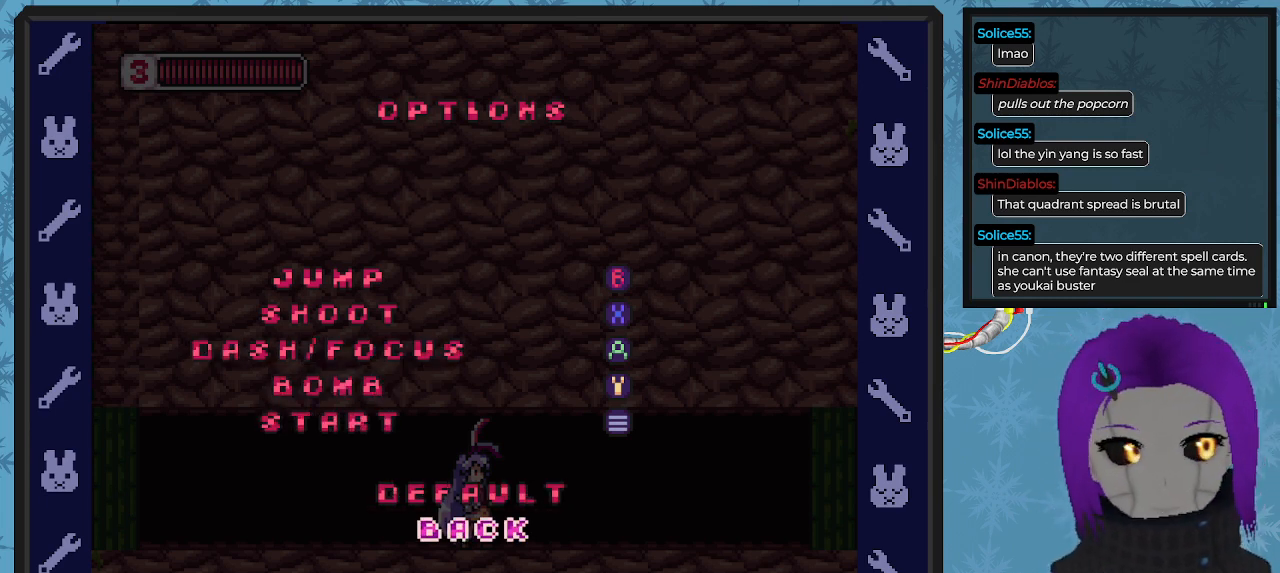
{"buttons": [], "left_stick": "center", "events": [[100, "A", "up"], [300, "B", "down"], [400, "B", "up"]]}
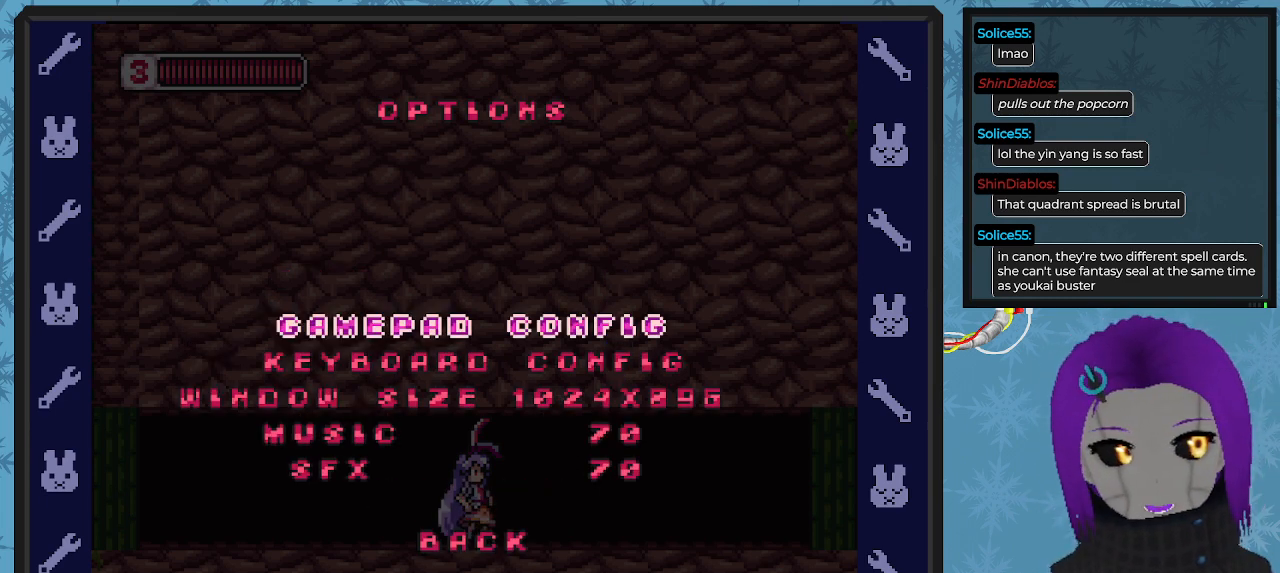
{"buttons": [], "left_stick": "center", "events": []}
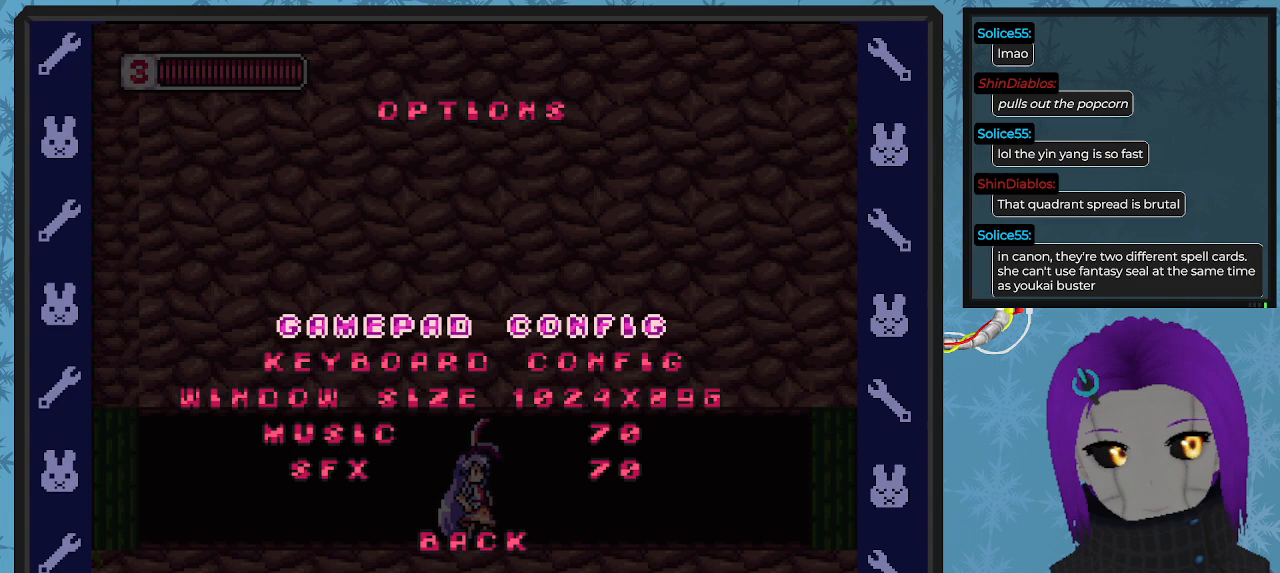
{"buttons": [], "left_stick": "center", "events": [[100, "DPAD_DOWN", "down"], [167, "DPAD_DOWN", "up"], [267, "DPAD_DOWN", "down"], [300, "DPAD_DOWN", "up"], [400, "DPAD_DOWN", "down"], [467, "DPAD_DOWN", "up"]]}
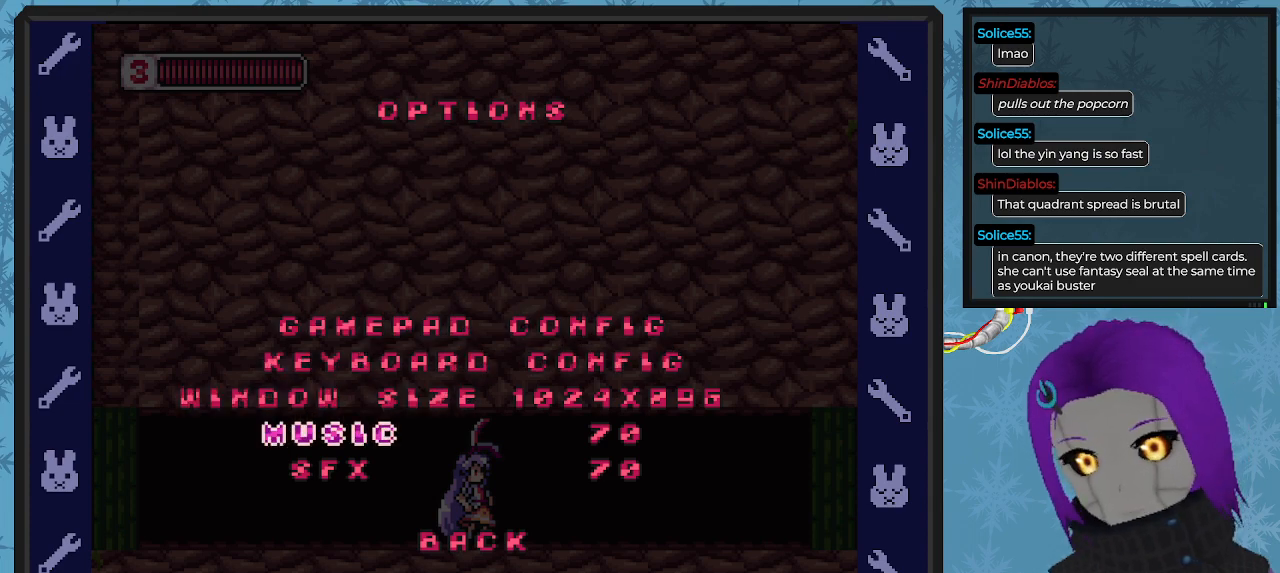
{"buttons": ["B"], "left_stick": "center", "events": [[67, "DPAD_DOWN", "down"], [133, "DPAD_DOWN", "up"], [233, "DPAD_DOWN", "down"], [333, "DPAD_DOWN", "up"], [500, "B", "down"]]}
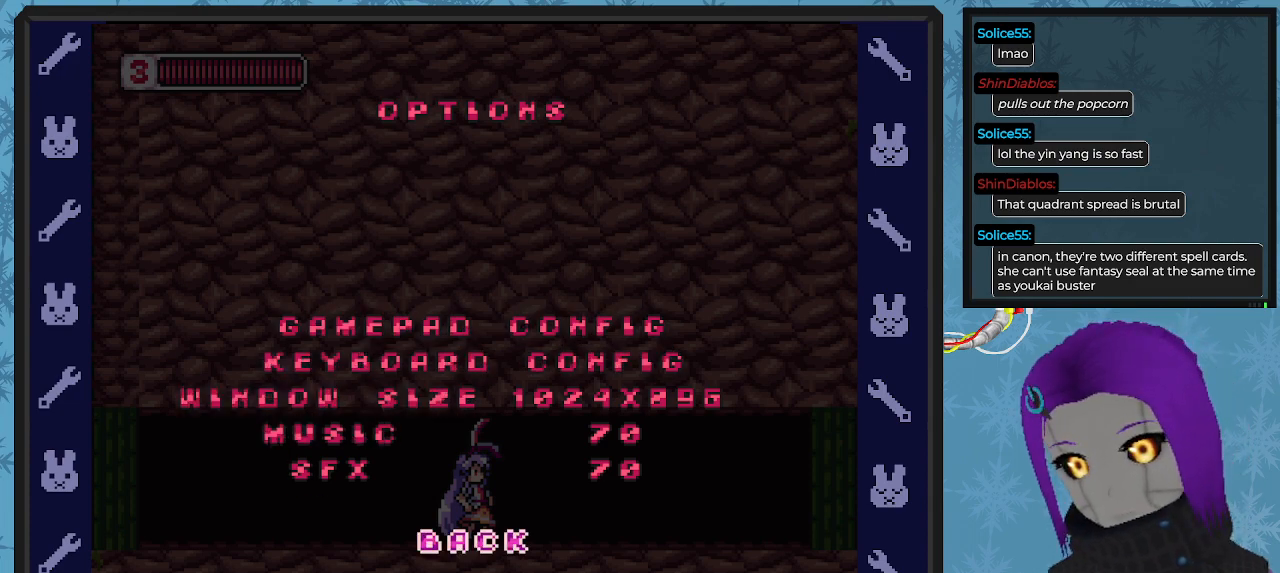
{"buttons": [], "left_stick": "center", "events": [[133, "B", "up"]]}
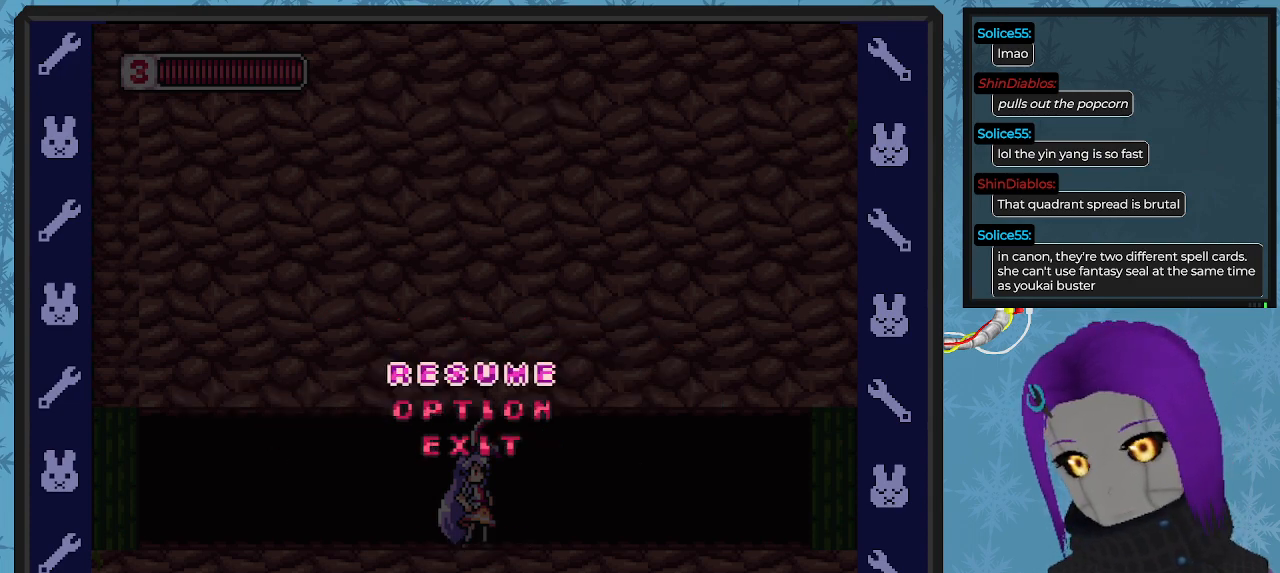
{"buttons": [], "left_stick": "center", "events": [[233, "B", "down"], [300, "B", "up"]]}
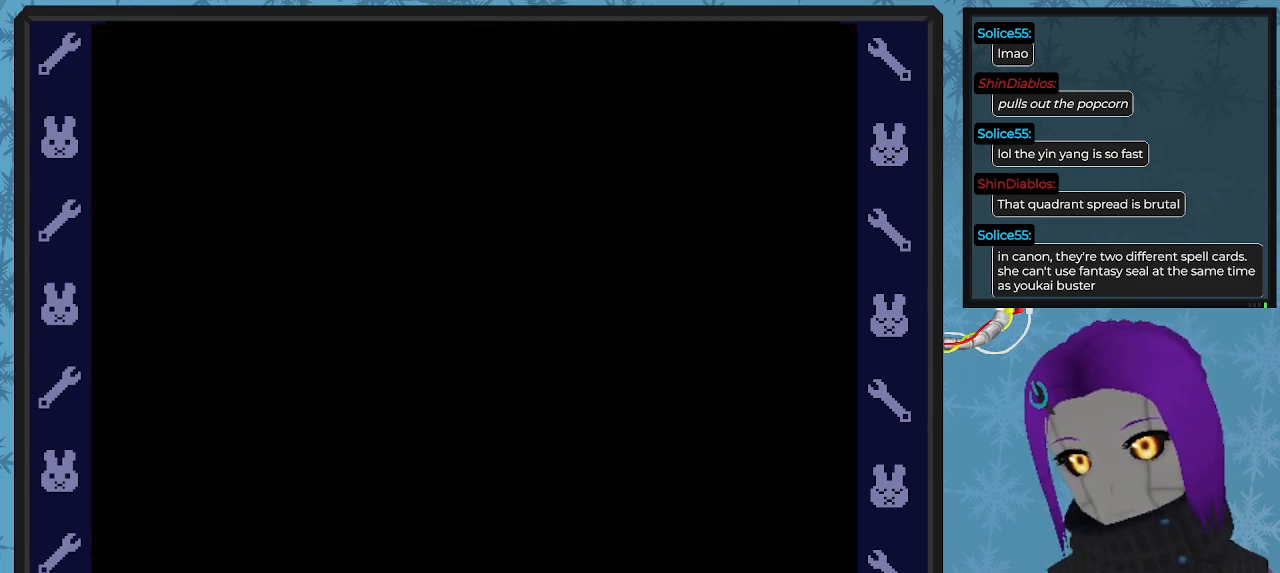
{"buttons": [], "left_stick": "center", "events": []}
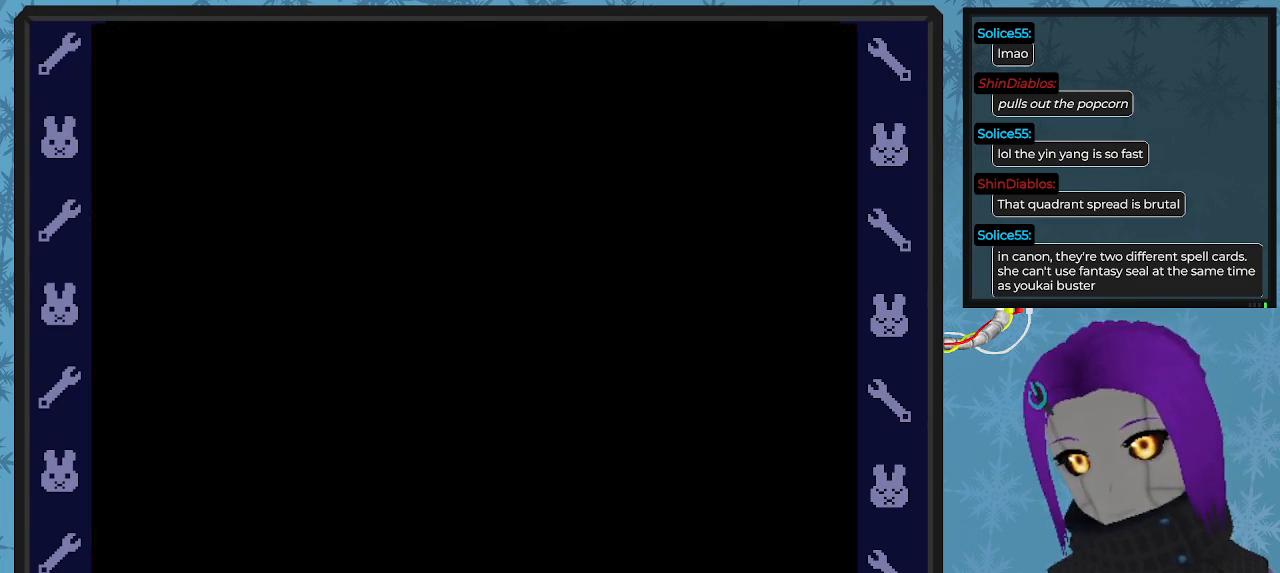
{"buttons": ["X"], "left_stick": "center", "events": [[33, "X", "down"], [100, "DPAD_RIGHT", "down"], [400, "DPAD_RIGHT", "up"]]}
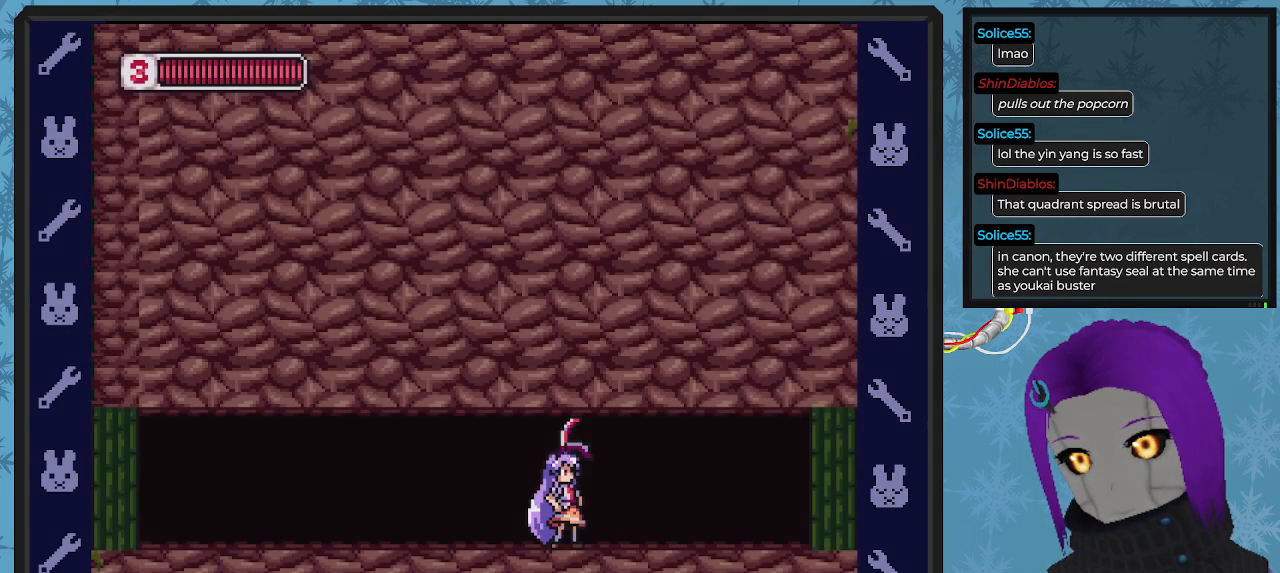
{"buttons": ["X"], "left_stick": "center", "events": []}
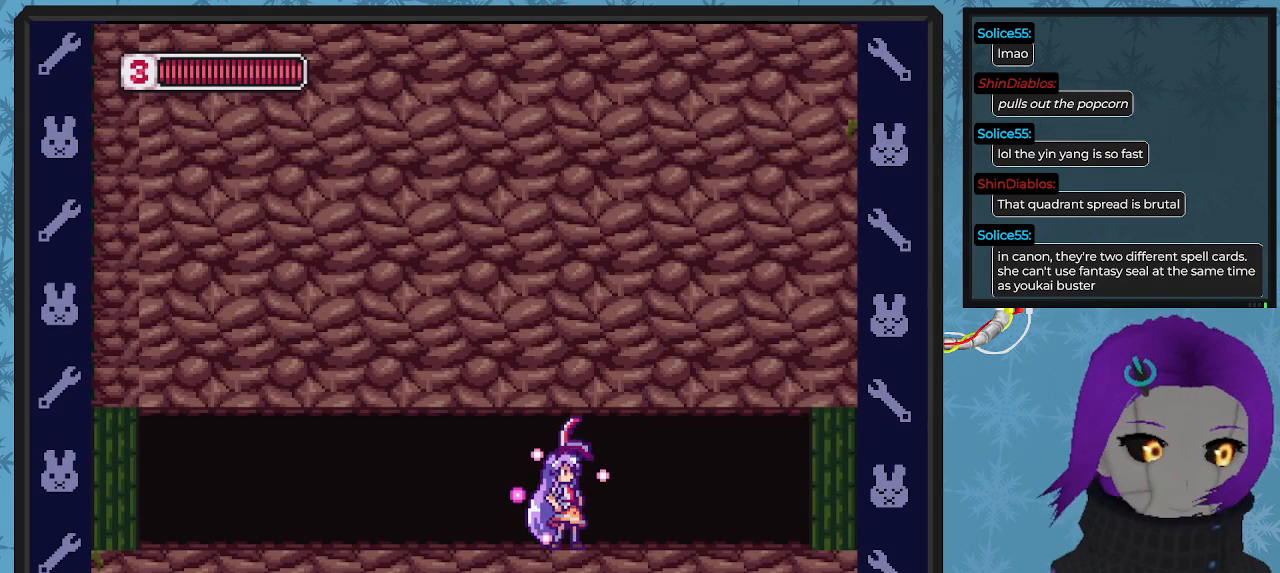
{"buttons": ["X"], "left_stick": "center", "events": []}